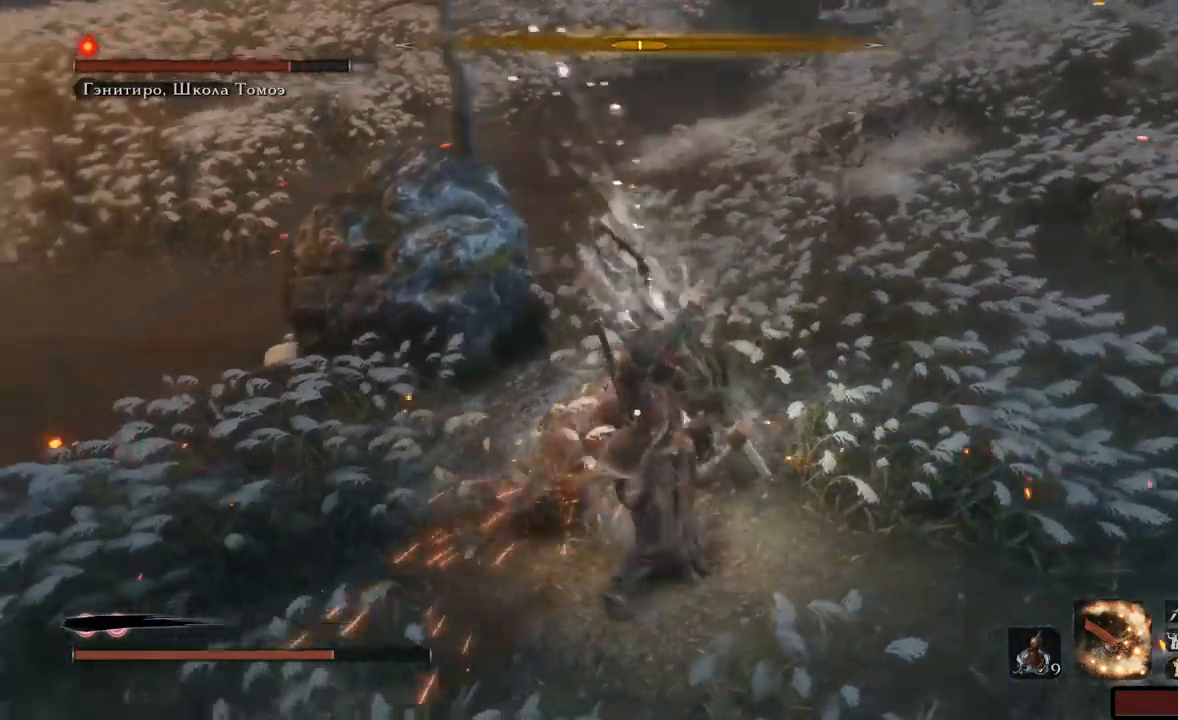
Gameplay with a controller (Xbox layout); each line is a JSON object with the inputs held at the frame after it (dt_ms = milliseconds from this image to that frame). "events" lists button and stick changes between this image and that frame as [ms after this image, input, new state], when the widget could be followed in between. Not read: L3 R3.
{"dt_ms": 501, "buttons": [], "left_stick": "down", "right_stick": "center", "events": [[17, "A", "up"], [84, "A", "down"], [151, "A", "up"], [201, "A", "down"], [267, "A", "up"], [301, "A", "down"], [351, "left_stick", "down-right"], [401, "A", "up"], [434, "A", "down"], [451, "left_stick", "down"], [501, "A", "up"]]}
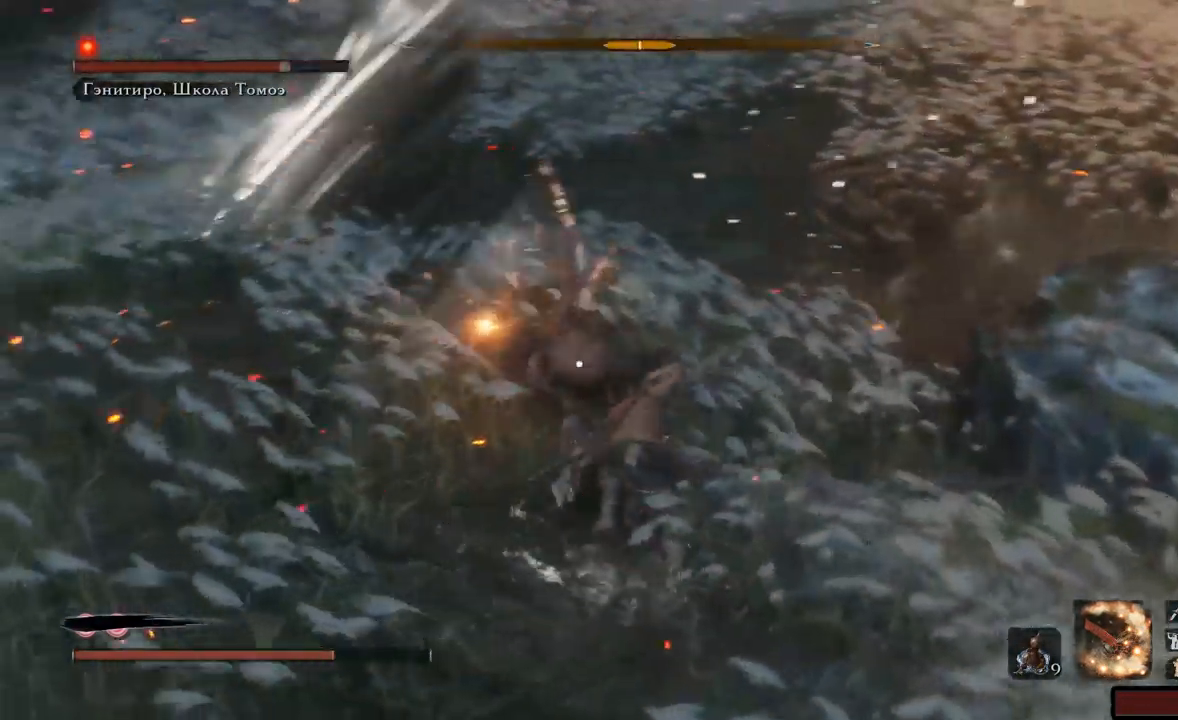
{"dt_ms": 500, "buttons": ["A"], "left_stick": "down", "right_stick": "center", "events": [[67, "A", "down"], [133, "A", "up"], [200, "A", "down"], [284, "A", "up"], [334, "A", "down"], [400, "A", "up"], [450, "A", "down"]]}
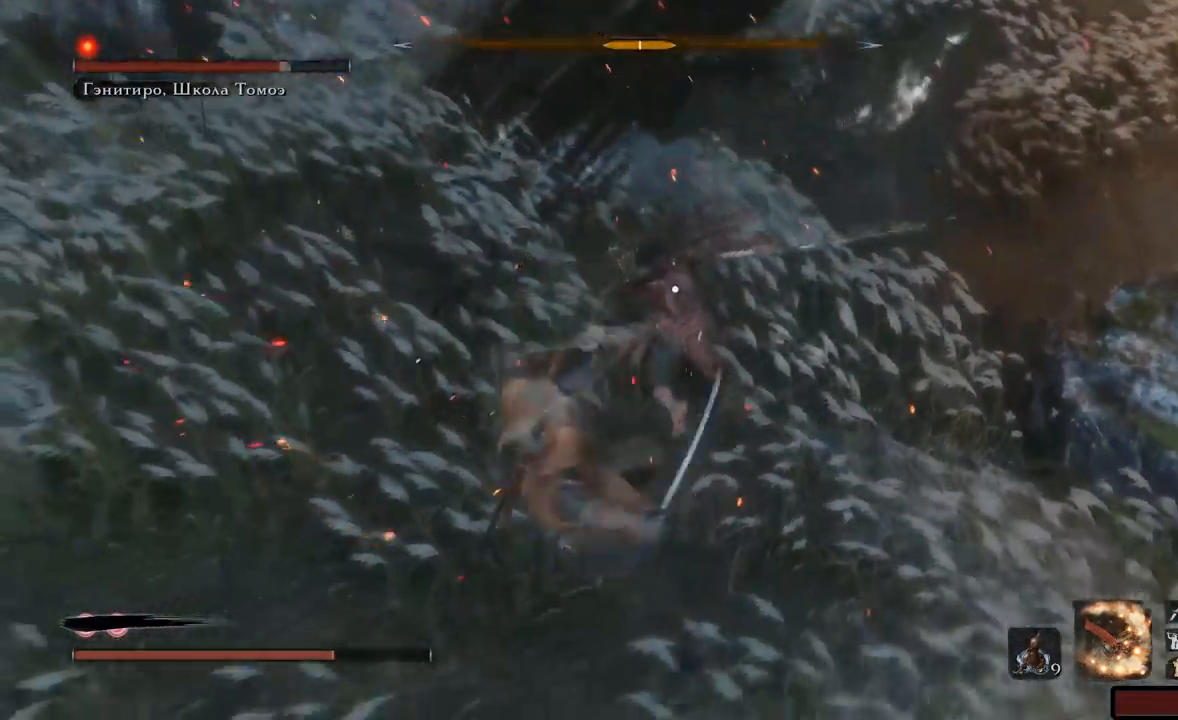
{"dt_ms": 501, "buttons": [], "left_stick": "up", "right_stick": "center", "events": [[17, "A", "up"], [101, "A", "down"], [151, "A", "up"], [401, "left_stick", "right"], [501, "left_stick", "up"]]}
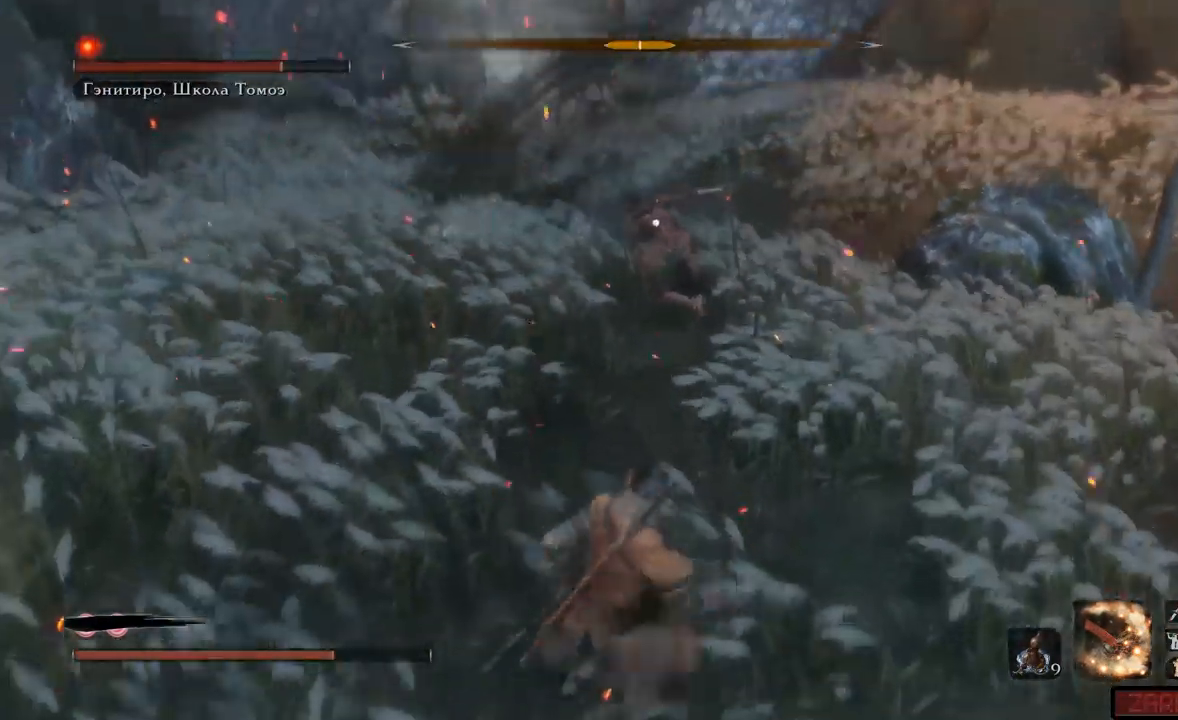
{"dt_ms": 500, "buttons": ["R1"], "left_stick": "up", "right_stick": "center", "events": [[500, "R1", "down"]]}
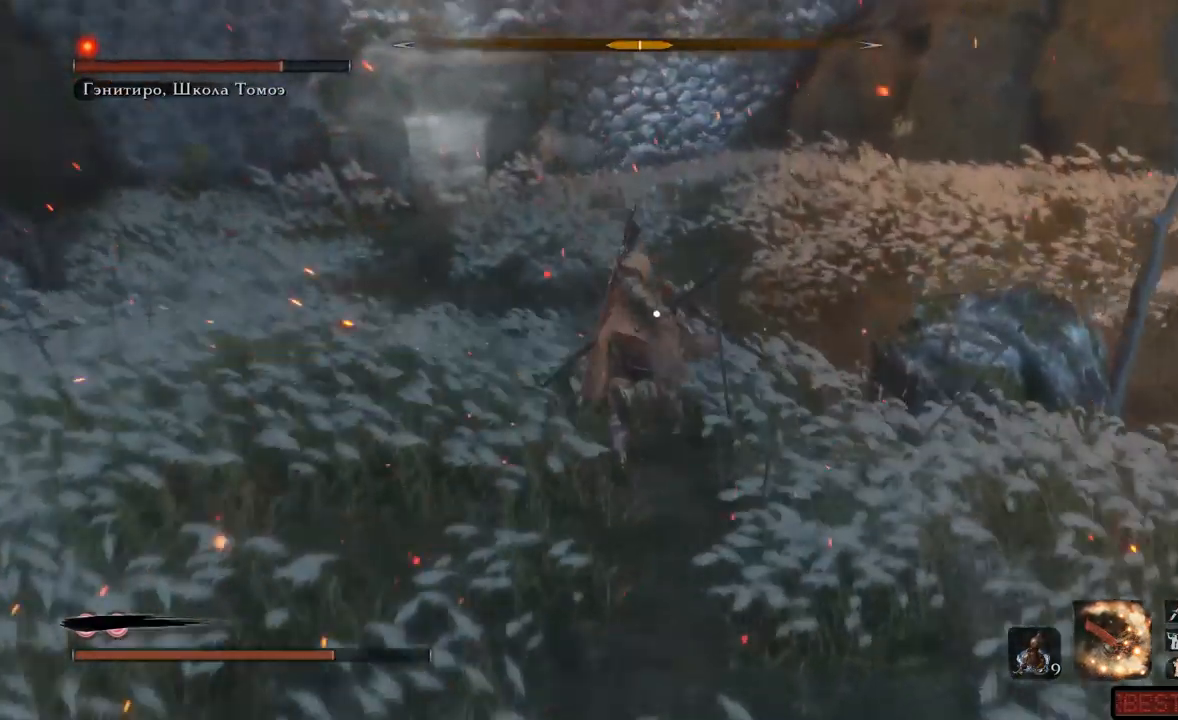
{"dt_ms": 501, "buttons": [], "left_stick": "up", "right_stick": "center"}
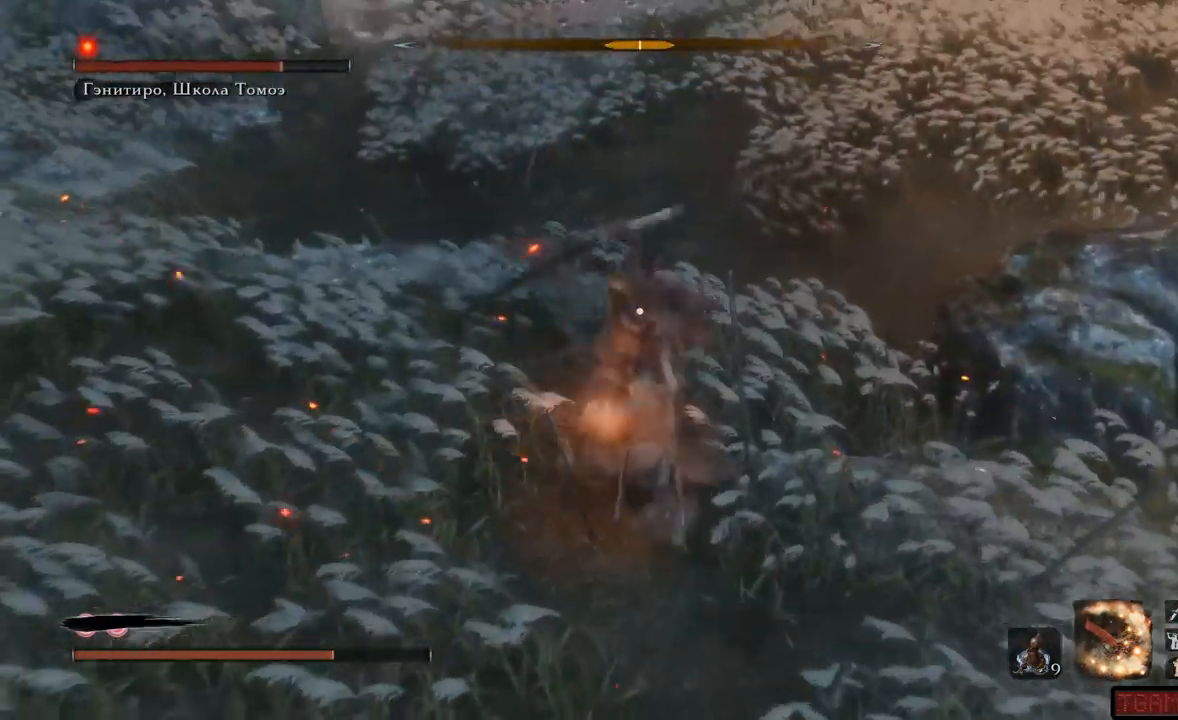
{"dt_ms": 500, "buttons": ["R1"], "left_stick": "up", "right_stick": "center", "events": [[17, "R1", "down"], [83, "R1", "up"], [150, "R1", "down"], [217, "R1", "up"], [250, "R1", "down"], [317, "R1", "up"], [367, "R1", "down"], [417, "R1", "up"], [467, "R1", "down"]]}
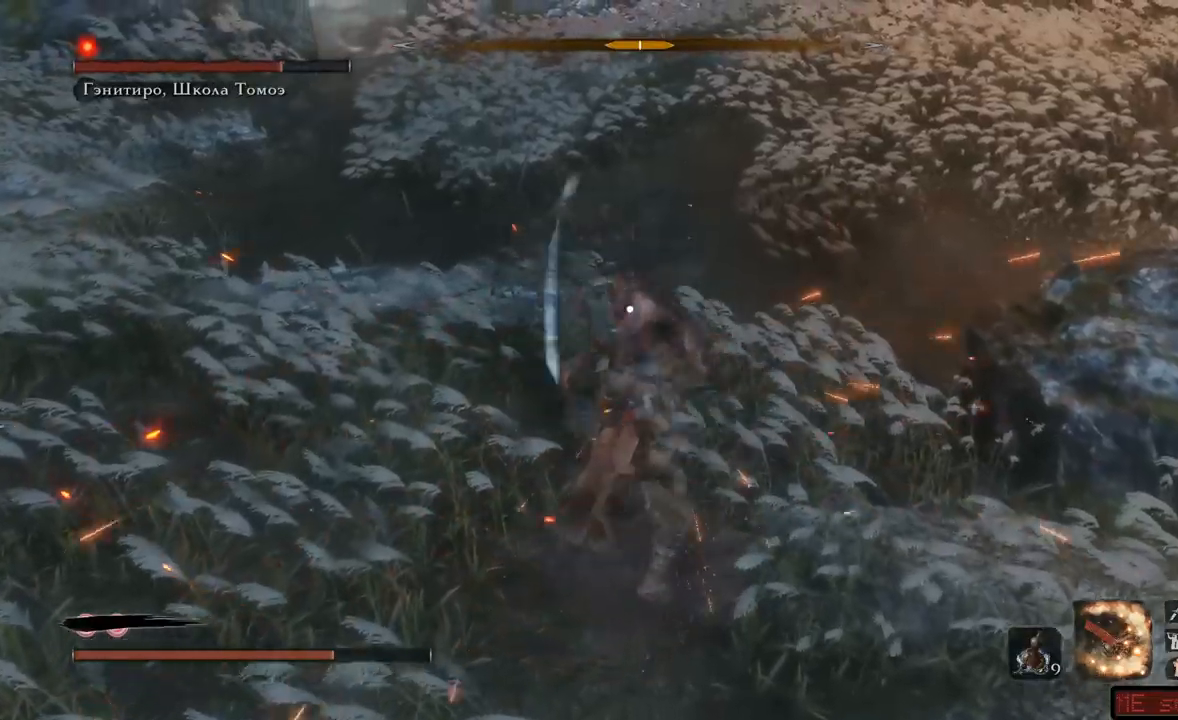
{"dt_ms": 501, "buttons": [], "left_stick": "down-right", "right_stick": "center", "events": [[117, "left_stick", "down-right"], [167, "R1", "up"], [217, "R1", "down"], [284, "R1", "up"], [317, "R1", "down"], [401, "R1", "up"], [434, "R1", "down"], [501, "R1", "up"]]}
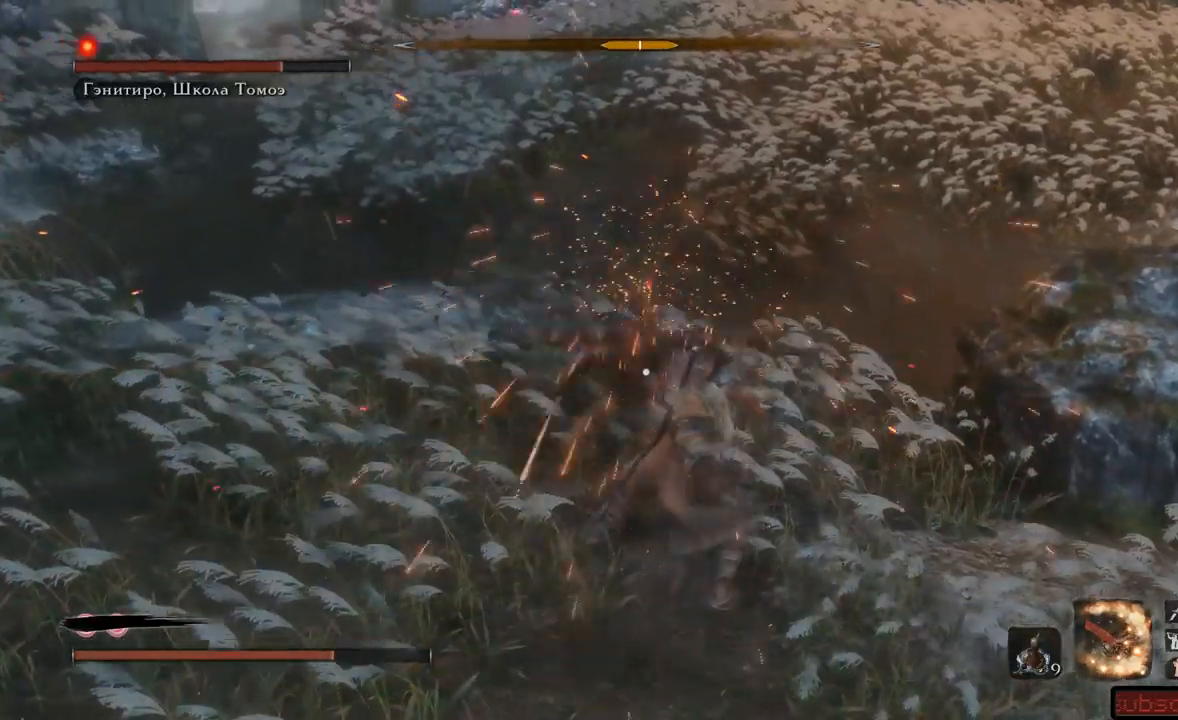
{"dt_ms": 500, "buttons": ["R1"], "left_stick": "down-right", "right_stick": "center", "events": [[50, "R1", "down"], [117, "R1", "up"], [150, "R1", "down"], [217, "R1", "up"], [250, "R1", "down"], [334, "R1", "up"], [417, "R1", "down"], [484, "R1", "up"], [500, "R1", "down"]]}
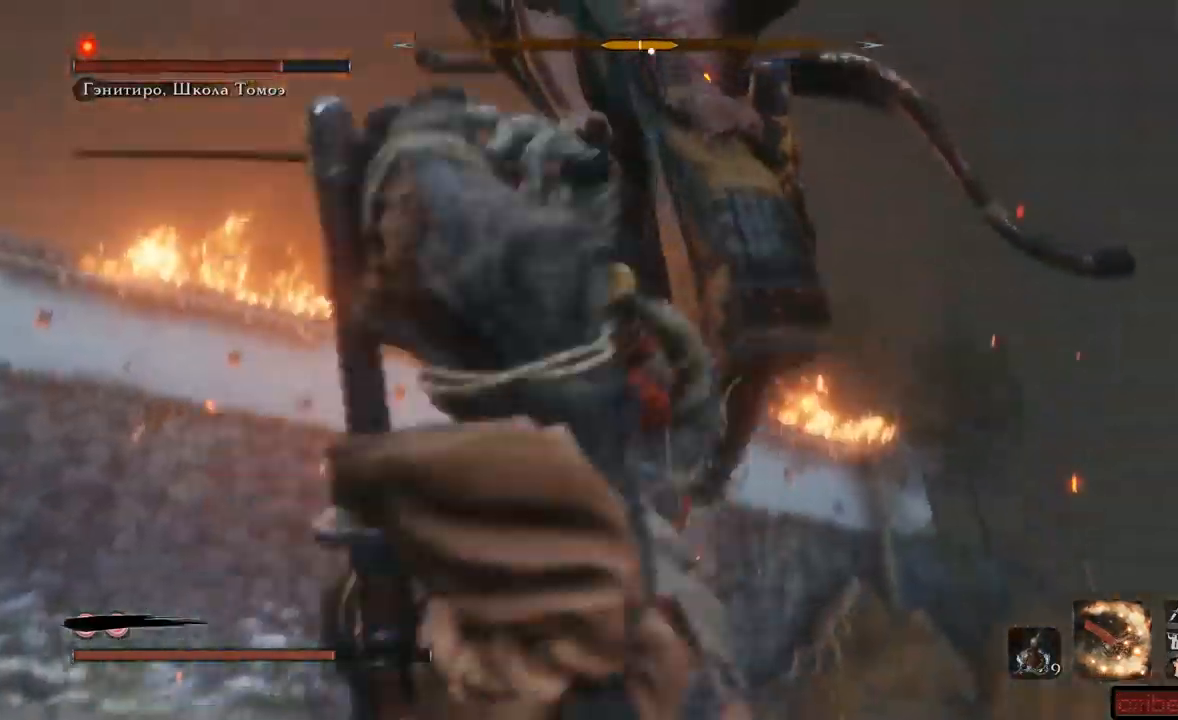
{"dt_ms": 501, "buttons": ["A"], "left_stick": "down-right", "right_stick": "center", "events": [[67, "R1", "up"], [151, "R1", "down"], [184, "R1", "up"], [217, "A", "down"], [284, "A", "up"], [351, "A", "down"], [418, "A", "up"], [484, "A", "down"]]}
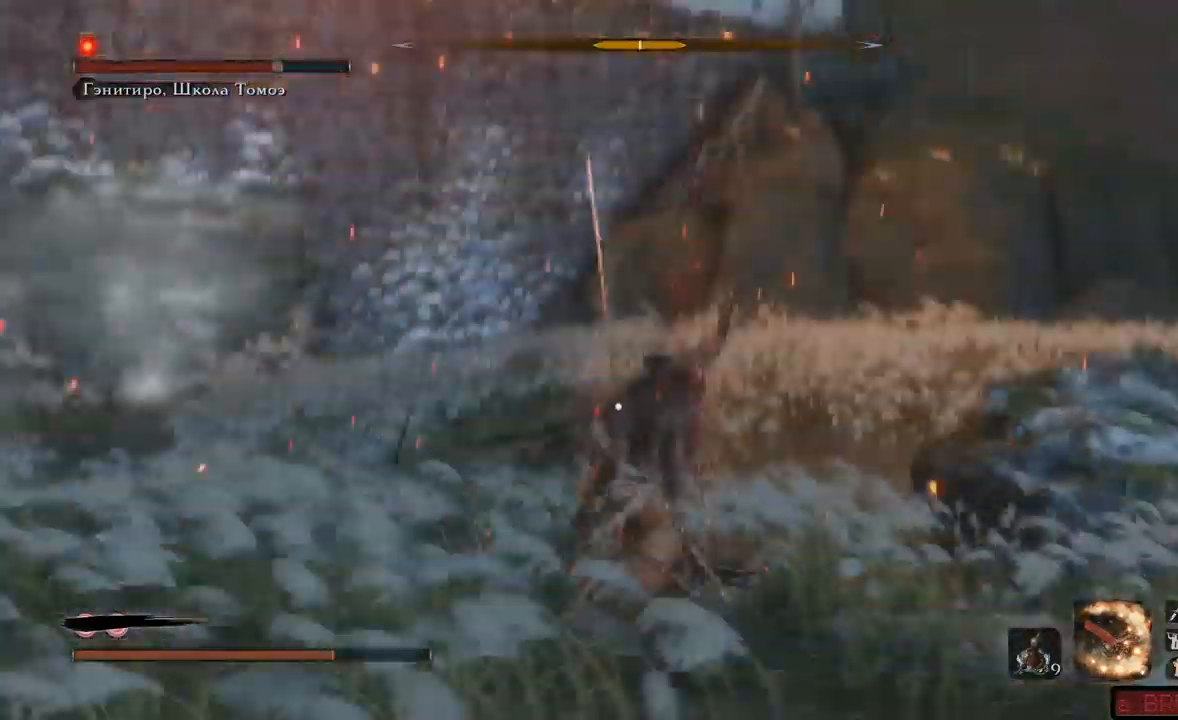
{"dt_ms": 500, "buttons": ["A"], "left_stick": "down-right", "right_stick": "center", "events": [[33, "A", "up"], [100, "A", "down"], [167, "A", "up"], [250, "A", "down"], [317, "A", "up"], [367, "A", "down"], [434, "A", "up"], [500, "A", "down"]]}
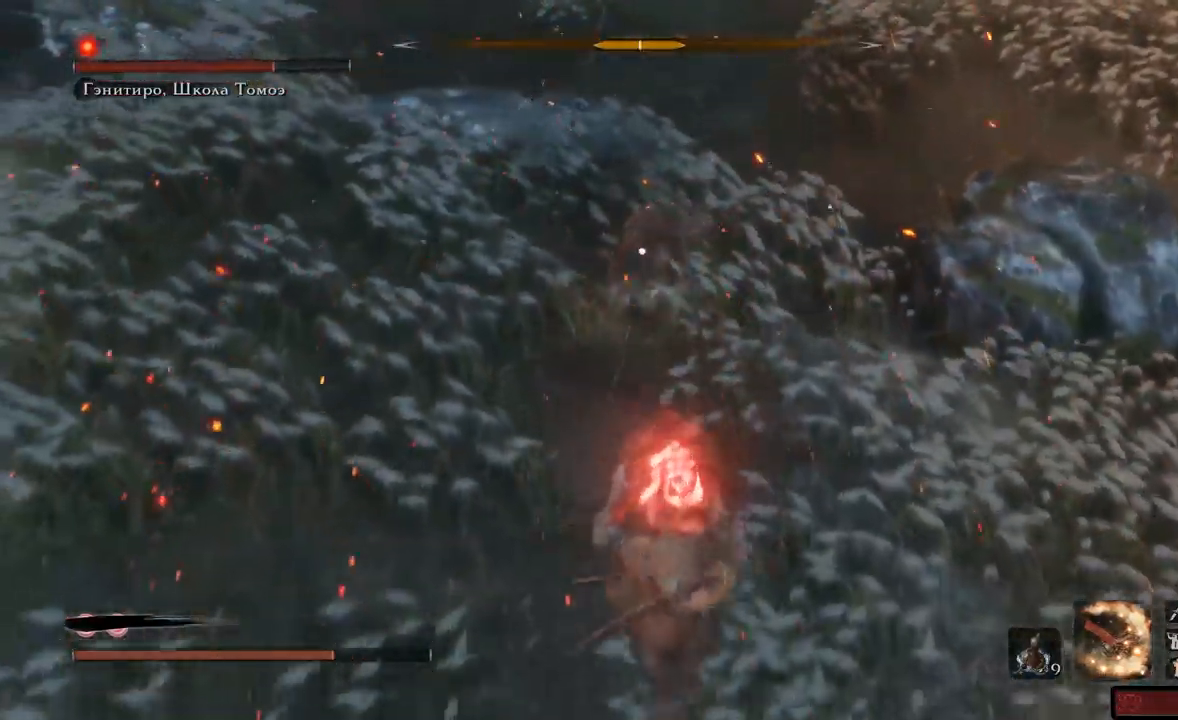
{"dt_ms": 501, "buttons": ["A"], "left_stick": "down-right", "right_stick": "center", "events": [[51, "A", "up"], [134, "A", "down"], [167, "A", "up"], [251, "A", "down"], [301, "A", "up"], [384, "A", "down"], [434, "A", "up"], [501, "A", "down"]]}
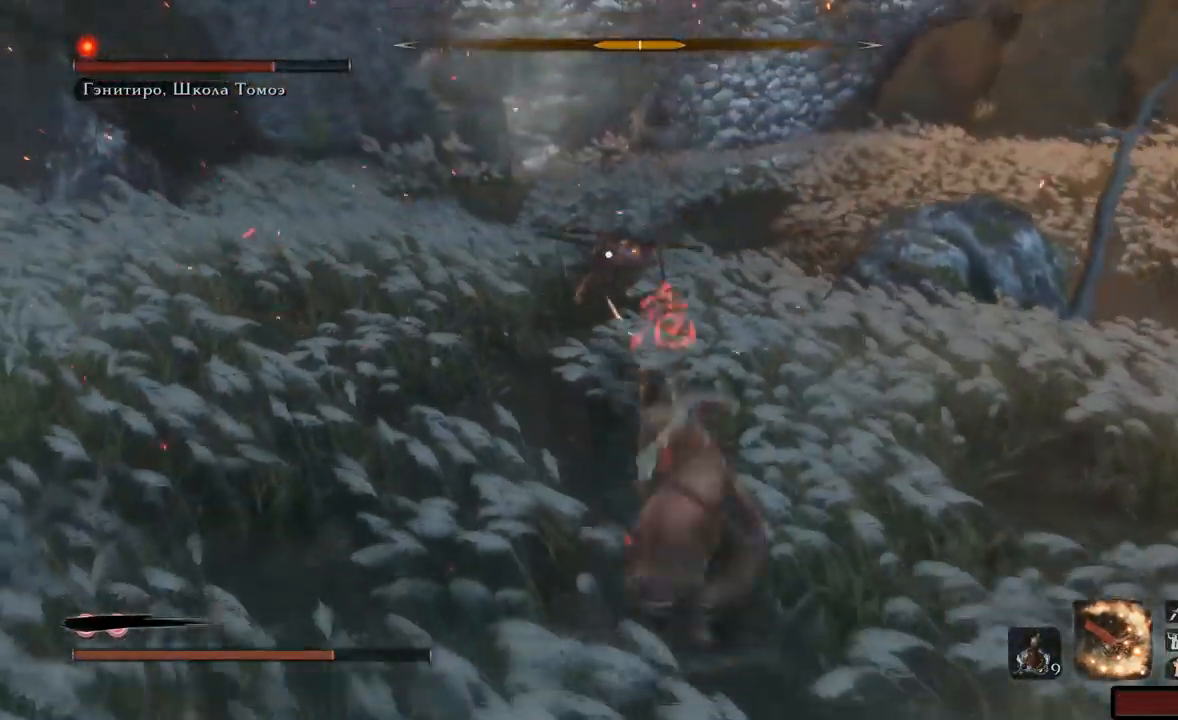
{"dt_ms": 500, "buttons": [], "left_stick": "right", "right_stick": "center", "events": [[50, "A", "up"], [133, "A", "down"], [183, "A", "up"], [250, "left_stick", "right"], [400, "A", "down"], [450, "A", "up"]]}
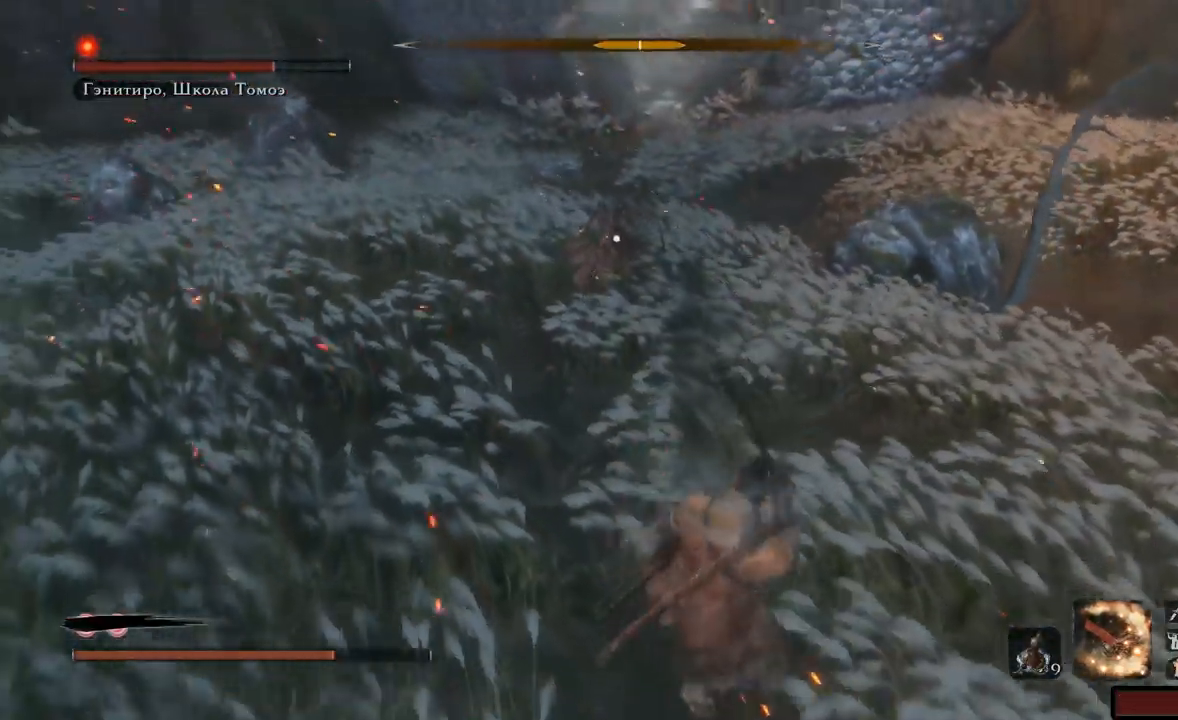
{"dt_ms": 501, "buttons": [], "left_stick": "up", "right_stick": "center", "events": [[17, "A", "down"], [84, "A", "up"], [167, "left_stick", "up-left"], [351, "left_stick", "up"]]}
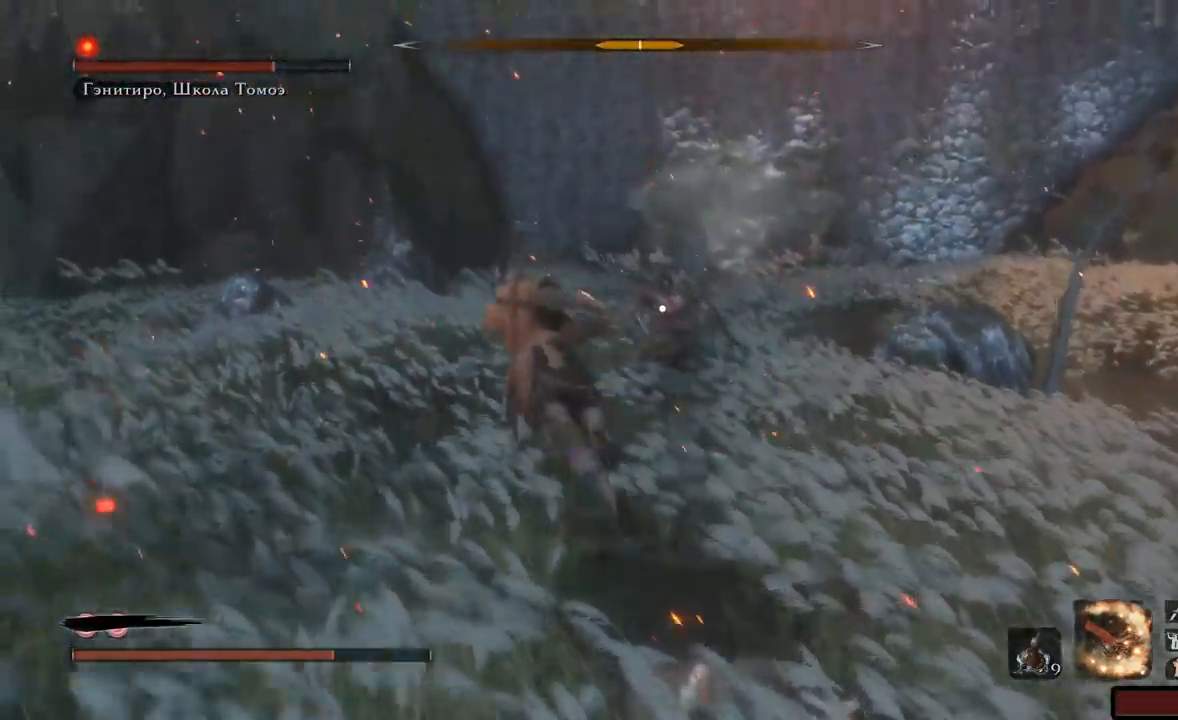
{"dt_ms": 500, "buttons": [], "left_stick": "up-right", "right_stick": "center", "events": [[284, "left_stick", "up-right"]]}
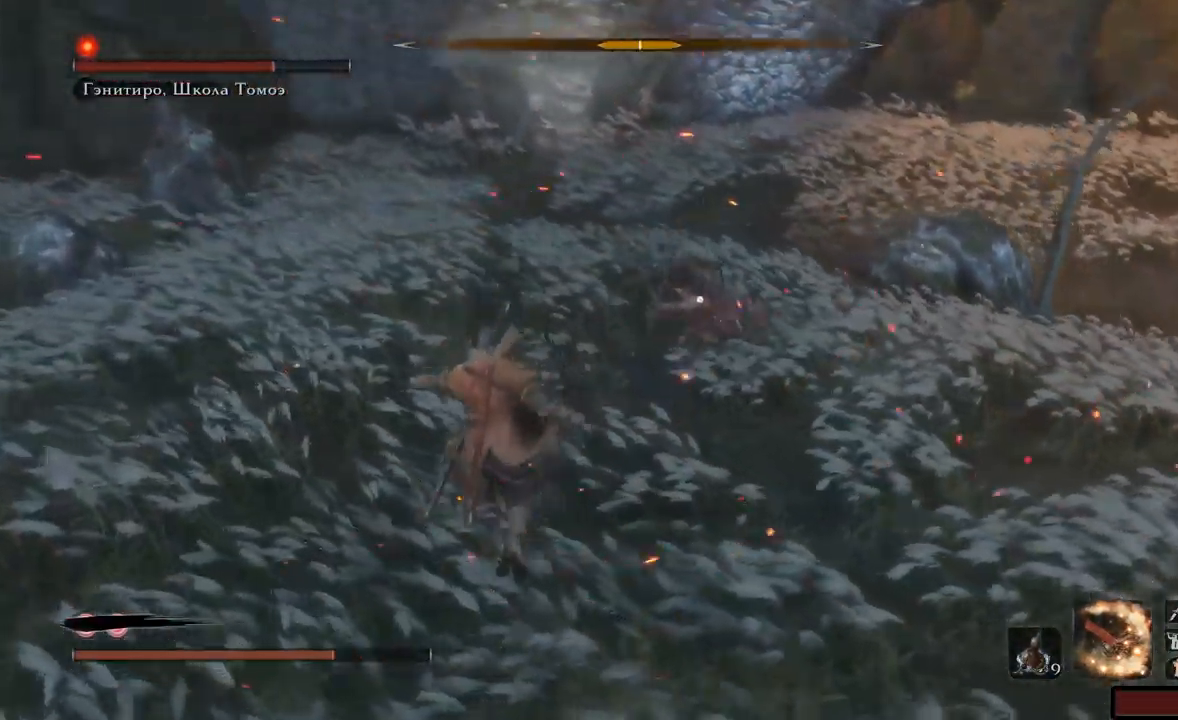
{"dt_ms": 501, "buttons": [], "left_stick": "up-right", "right_stick": "center", "events": [[234, "A", "down"], [301, "A", "up"], [384, "R1", "down"], [468, "R1", "up"]]}
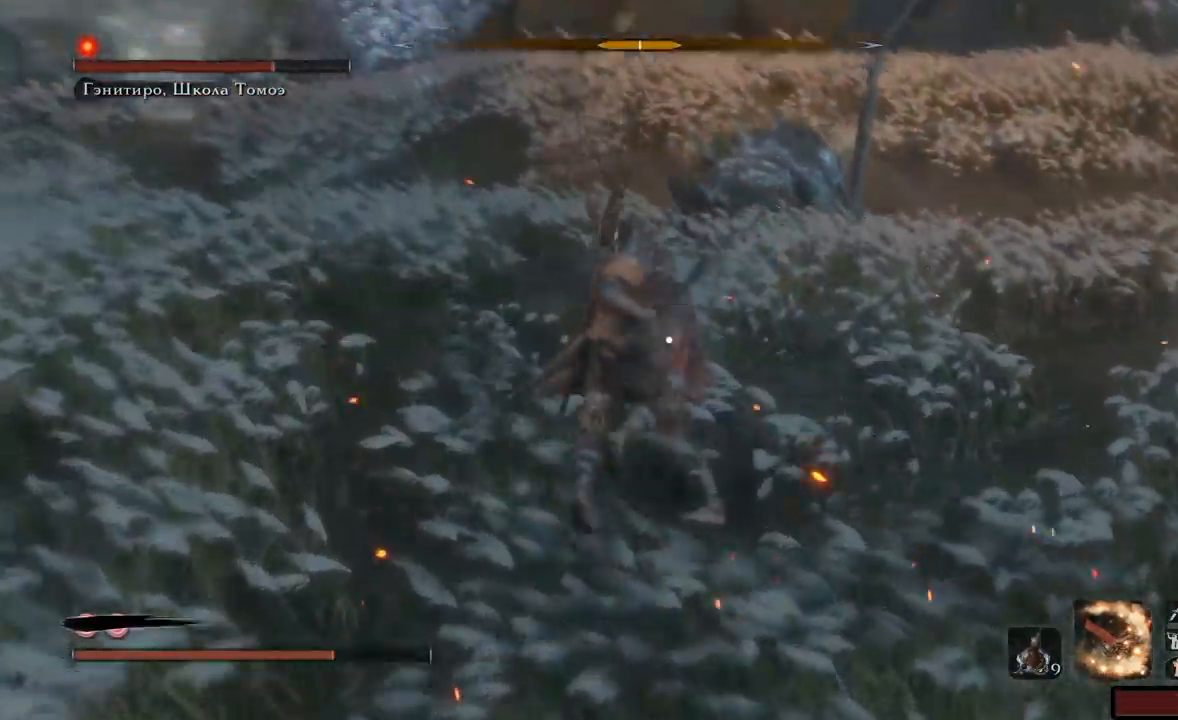
{"dt_ms": 500, "buttons": ["L1", "R1"], "left_stick": "up-right", "right_stick": "center", "events": [[33, "R1", "down"], [67, "R1", "up"], [117, "R1", "down"], [167, "L1", "down"], [200, "R1", "up"], [234, "R1", "down"], [334, "R1", "up"], [350, "R1", "down"], [434, "R1", "up"], [484, "R1", "down"]]}
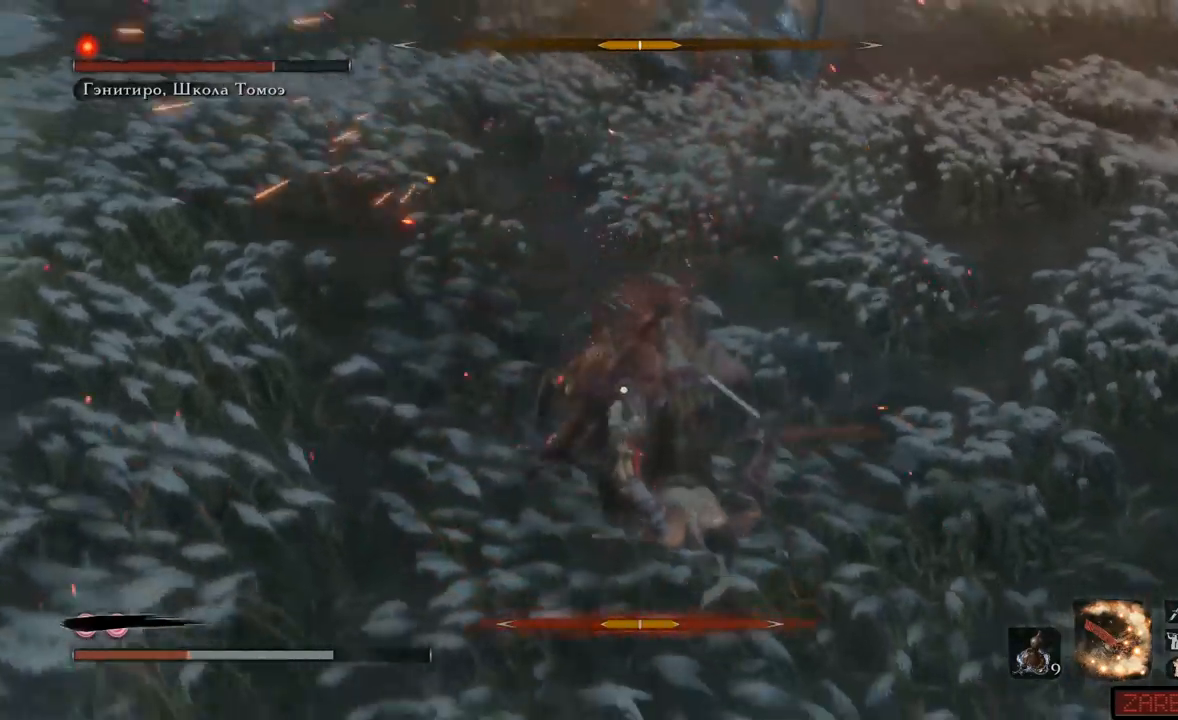
{"dt_ms": 501, "buttons": [], "left_stick": "up", "right_stick": "center", "events": [[34, "R1", "up"], [67, "left_stick", "up"], [101, "L1", "up"], [334, "A", "down"], [451, "A", "up"]]}
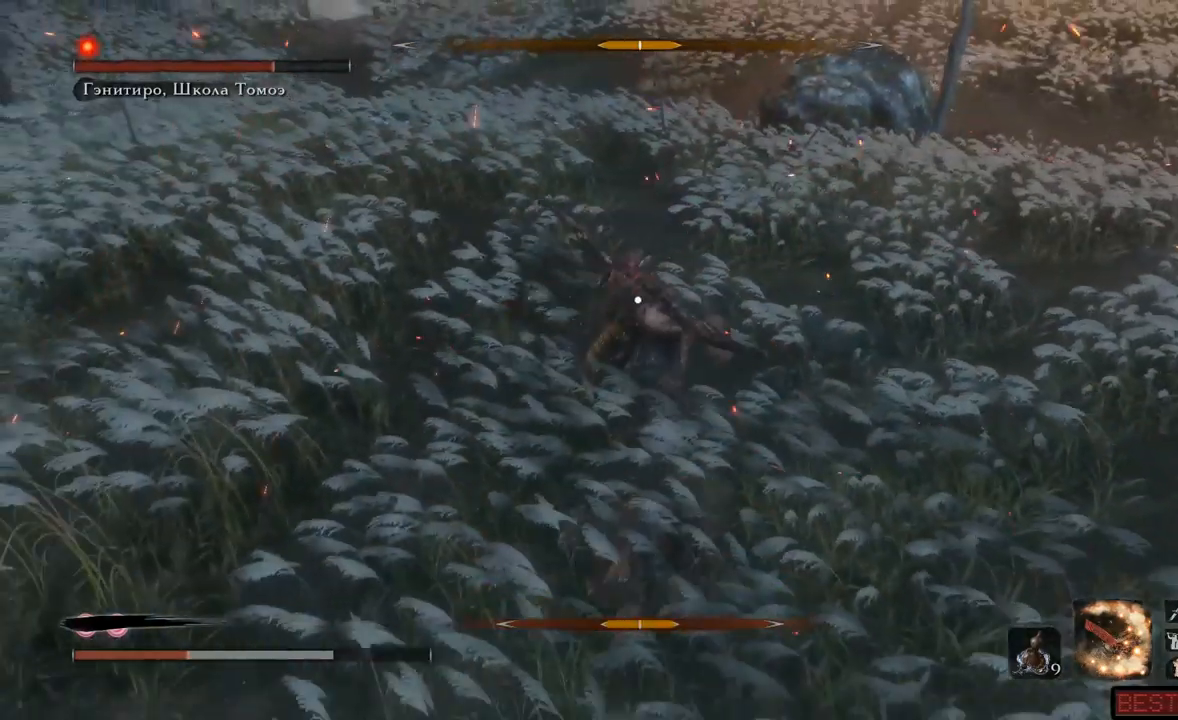
{"dt_ms": 500, "buttons": ["A"], "left_stick": "down", "right_stick": "center", "events": [[33, "A", "down"], [83, "A", "up"], [100, "left_stick", "up-right"], [317, "left_stick", "down-right"], [450, "left_stick", "down"], [484, "A", "down"]]}
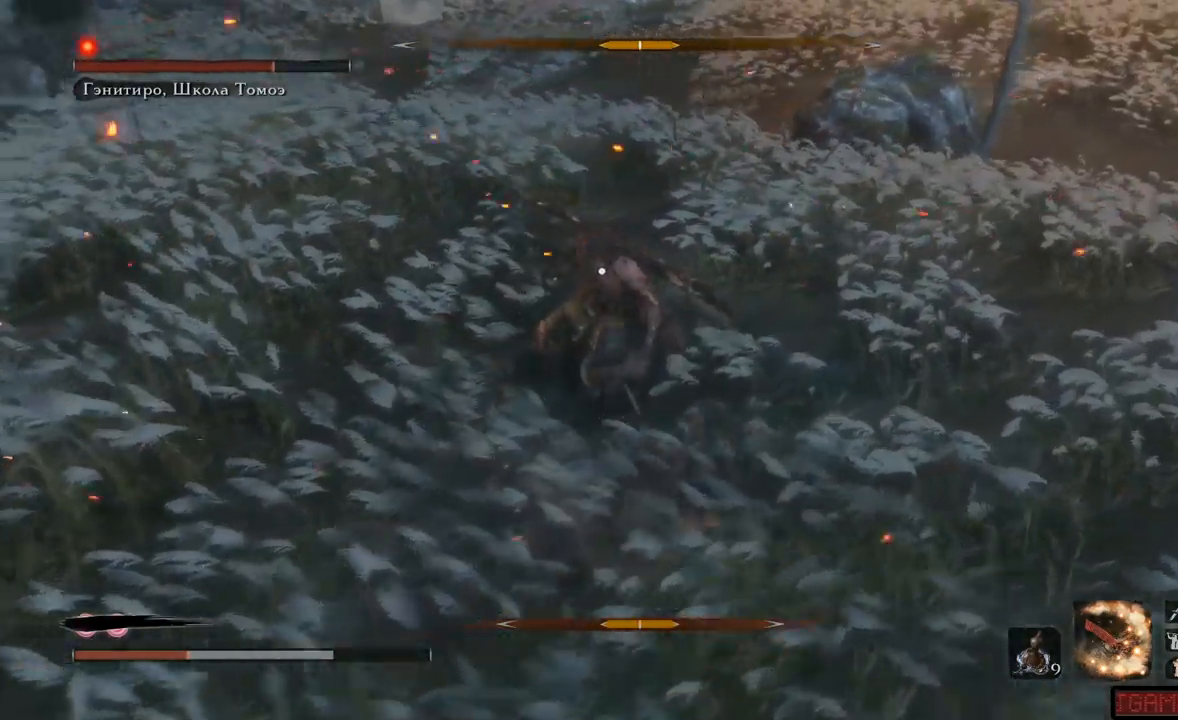
{"dt_ms": 501, "buttons": [], "left_stick": "down", "right_stick": "center", "events": [[51, "A", "up"], [151, "A", "down"], [217, "A", "up"], [267, "A", "down"], [334, "A", "up"], [401, "A", "down"], [451, "A", "up"]]}
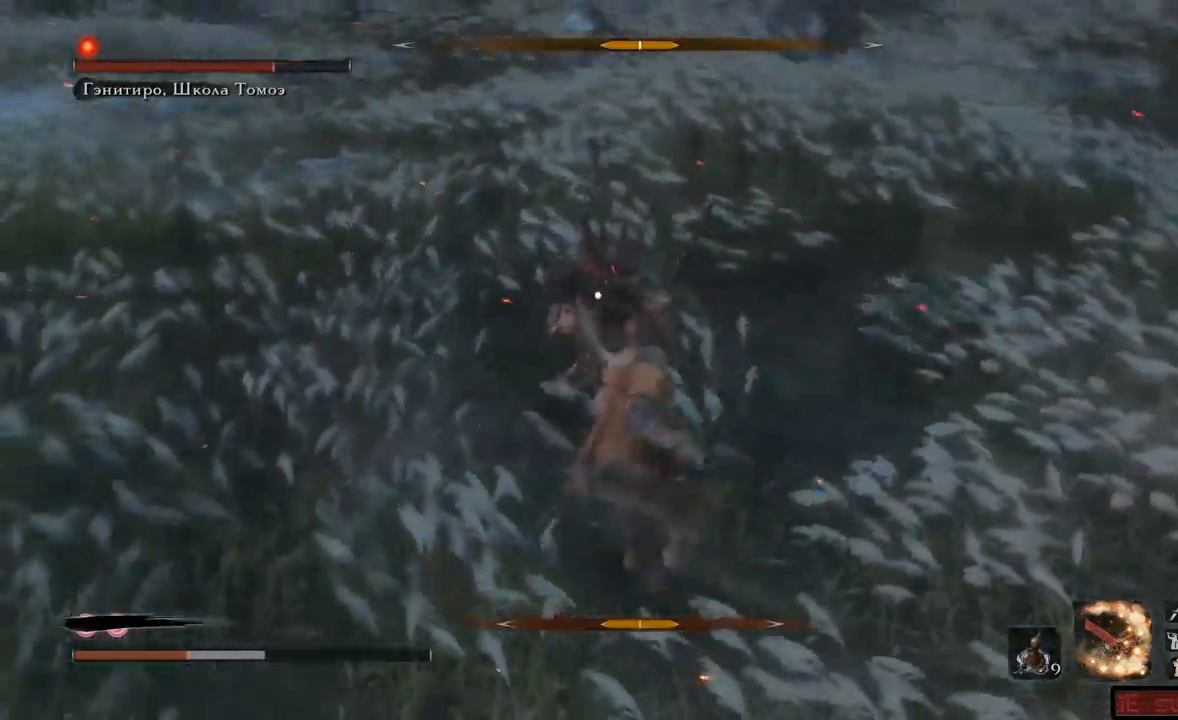
{"dt_ms": 500, "buttons": [], "left_stick": "down", "right_stick": "left", "events": [[17, "right_stick", "left"], [384, "A", "down"], [500, "A", "up"]]}
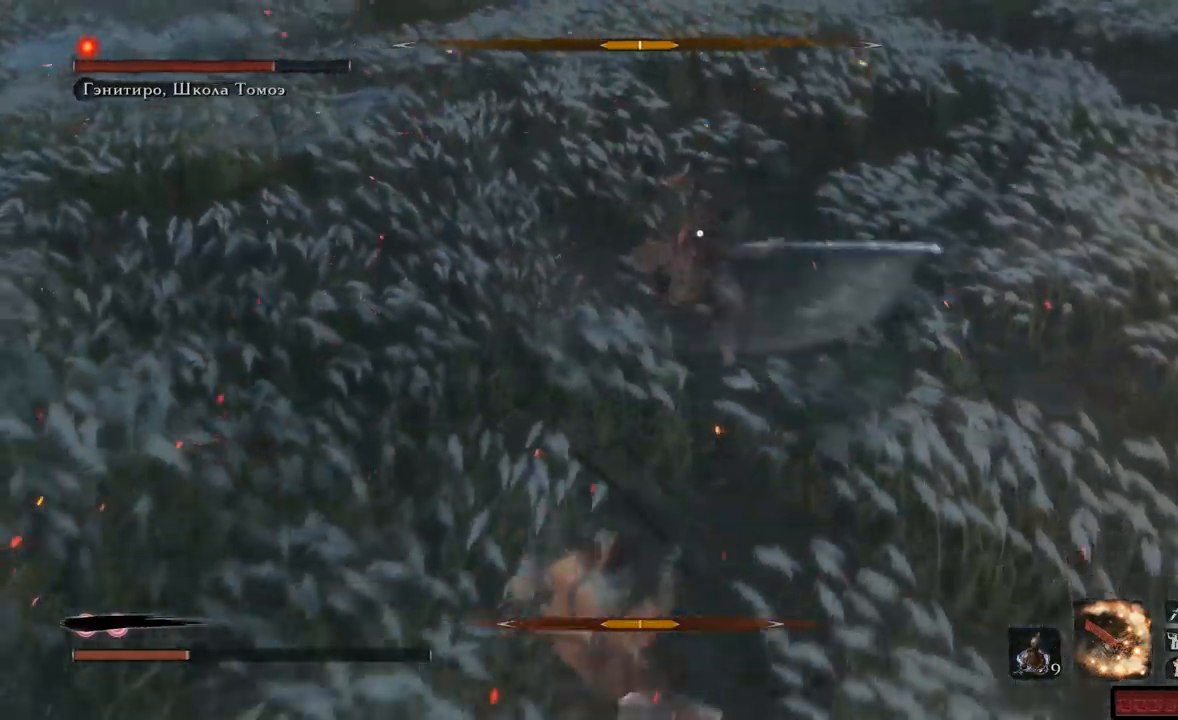
{"dt_ms": 501, "buttons": ["DPAD_UP"], "left_stick": "down", "right_stick": "left", "events": [[451, "DPAD_UP", "down"]]}
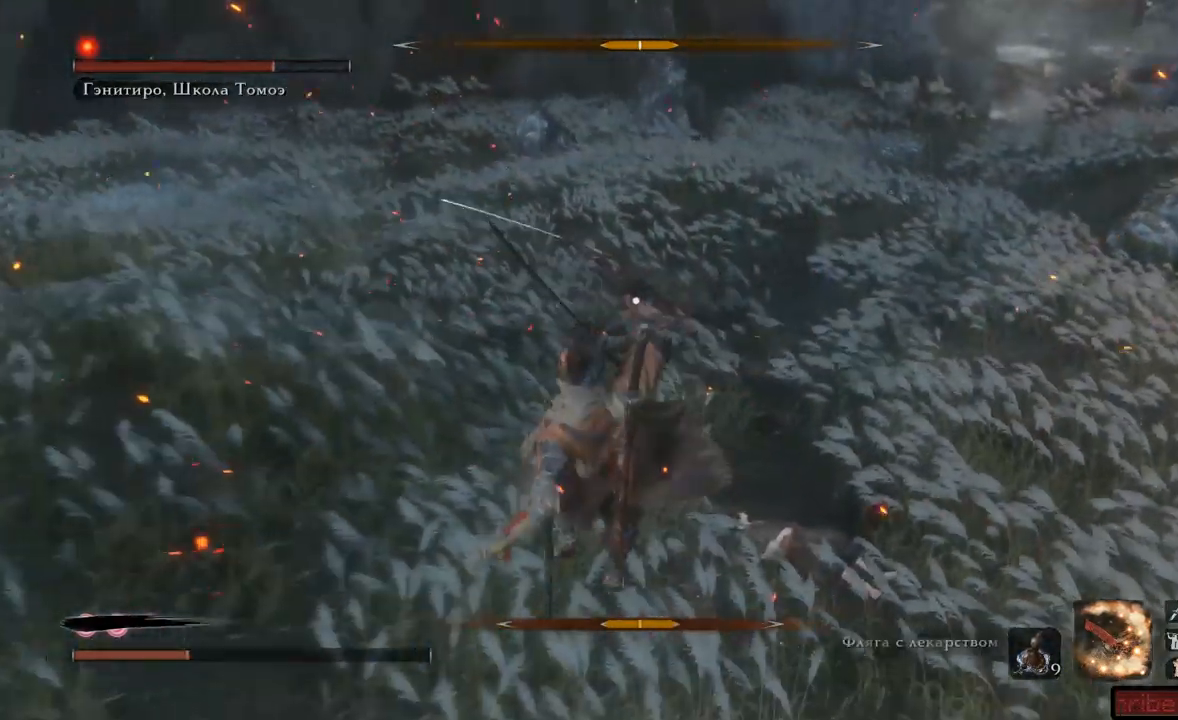
{"dt_ms": 984, "buttons": [], "left_stick": "down", "right_stick": "left"}
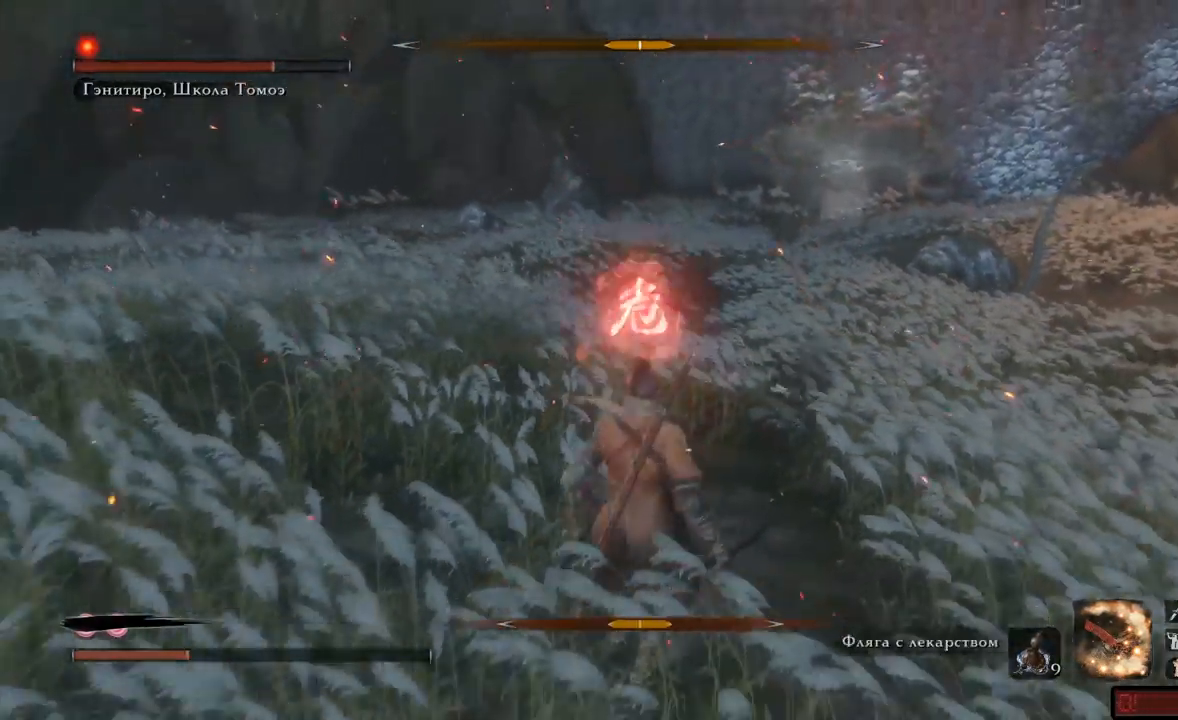
{"dt_ms": 501, "buttons": ["A"], "left_stick": "down-right", "right_stick": "left", "events": [[150, "A", "down"], [251, "A", "up"], [317, "A", "down"], [417, "A", "up"], [417, "left_stick", "down-right"], [484, "A", "down"]]}
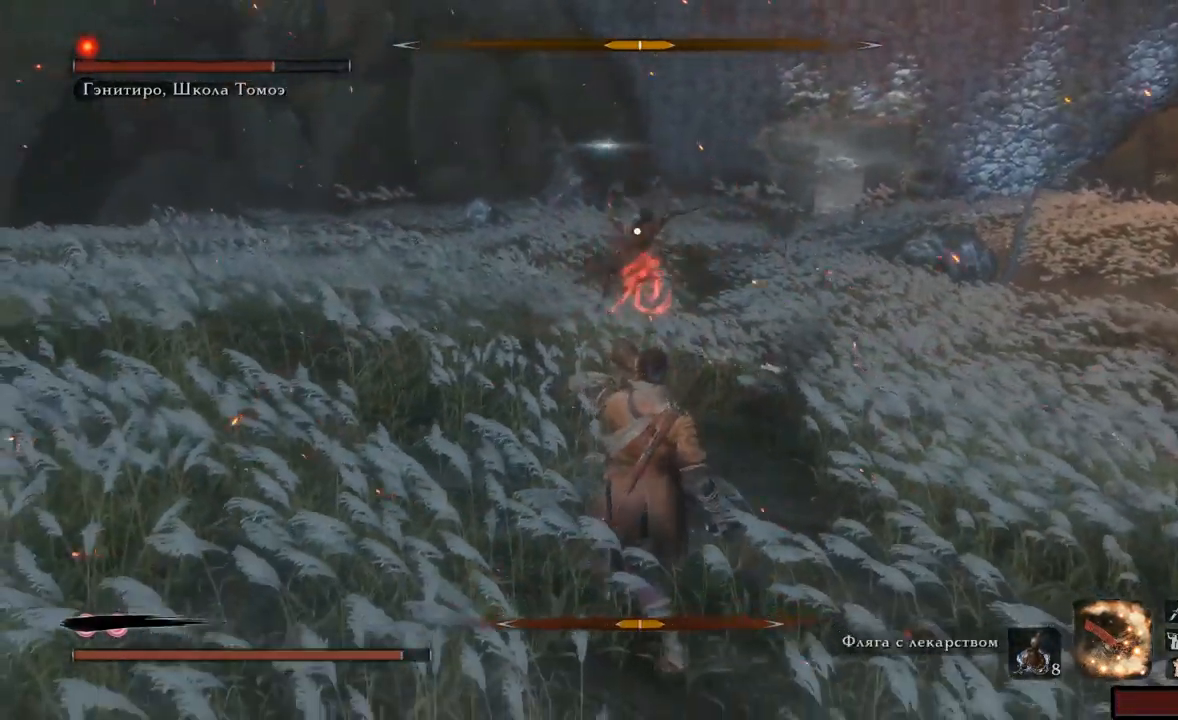
{"dt_ms": 500, "buttons": [], "left_stick": "down-right", "right_stick": "left", "events": [[16, "A", "up"], [83, "A", "down"], [150, "A", "up"], [233, "A", "down"], [283, "A", "up"], [350, "A", "down"], [434, "A", "up"]]}
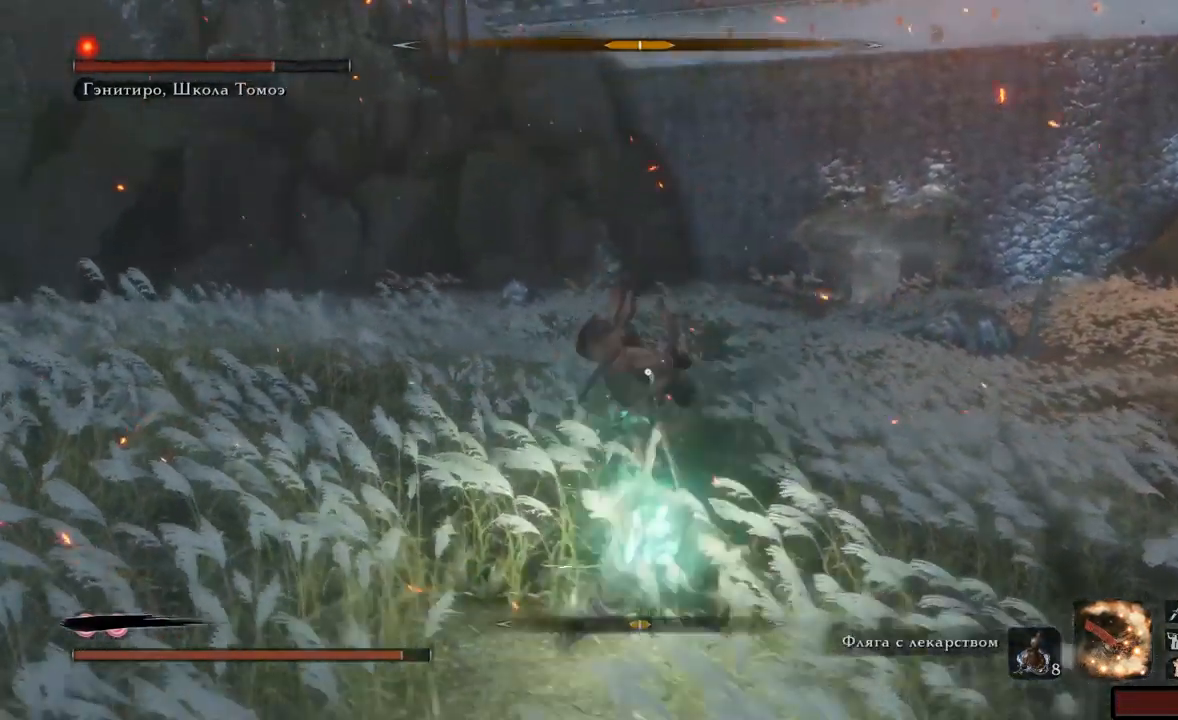
{"dt_ms": 501, "buttons": [], "left_stick": "up-left", "right_stick": "left", "events": [[451, "left_stick", "up-left"]]}
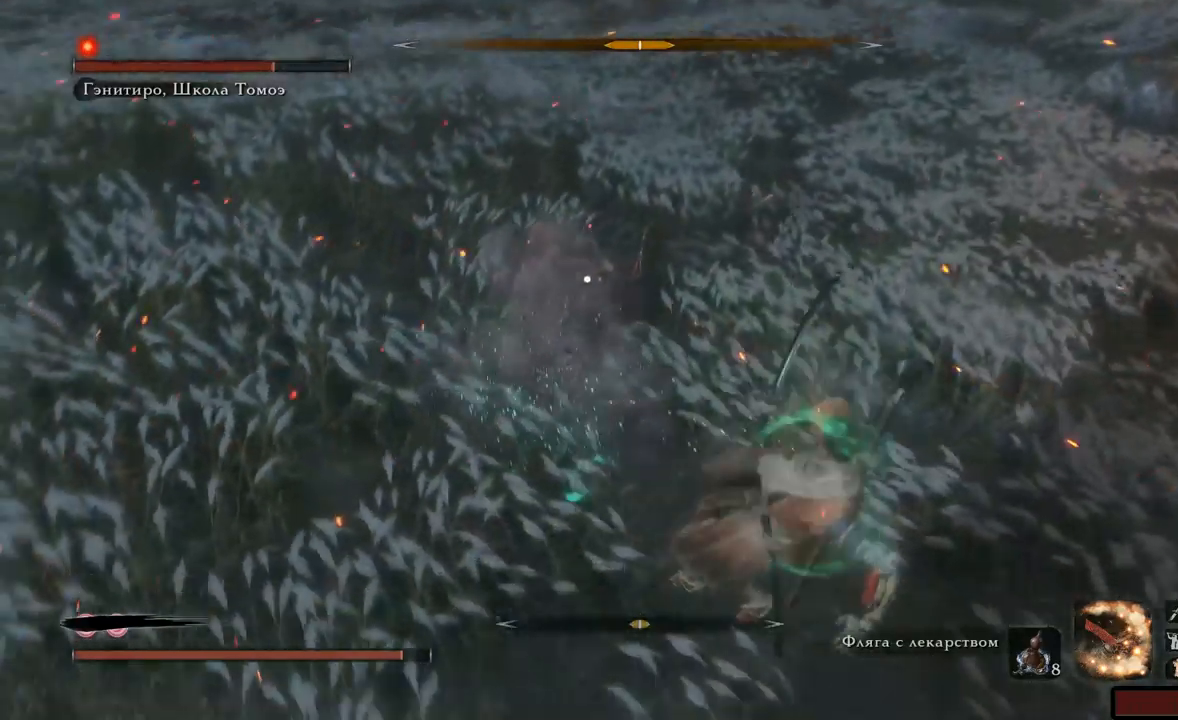
{"dt_ms": 500, "buttons": [], "left_stick": "up", "right_stick": "left", "events": [[300, "left_stick", "up"]]}
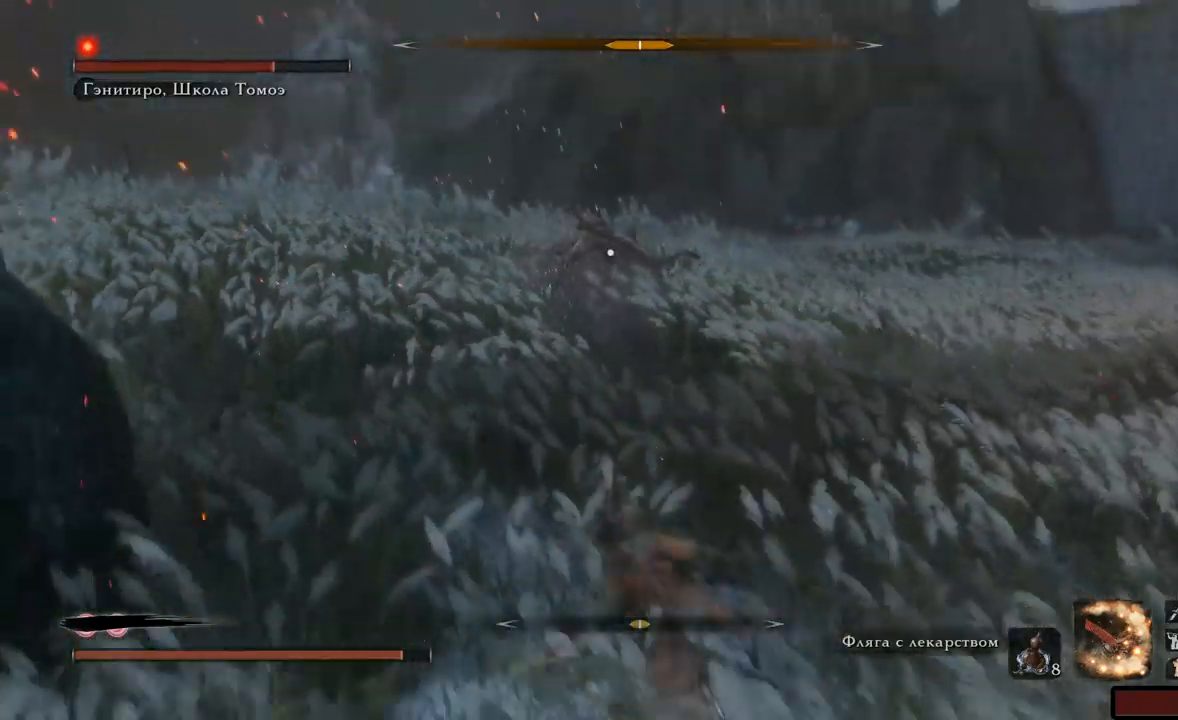
{"dt_ms": 501, "buttons": [], "left_stick": "up", "right_stick": "center", "events": [[17, "A", "down"], [100, "A", "up"], [184, "A", "down"], [301, "A", "up"], [367, "A", "down"], [367, "right_stick", "center"], [451, "A", "up"]]}
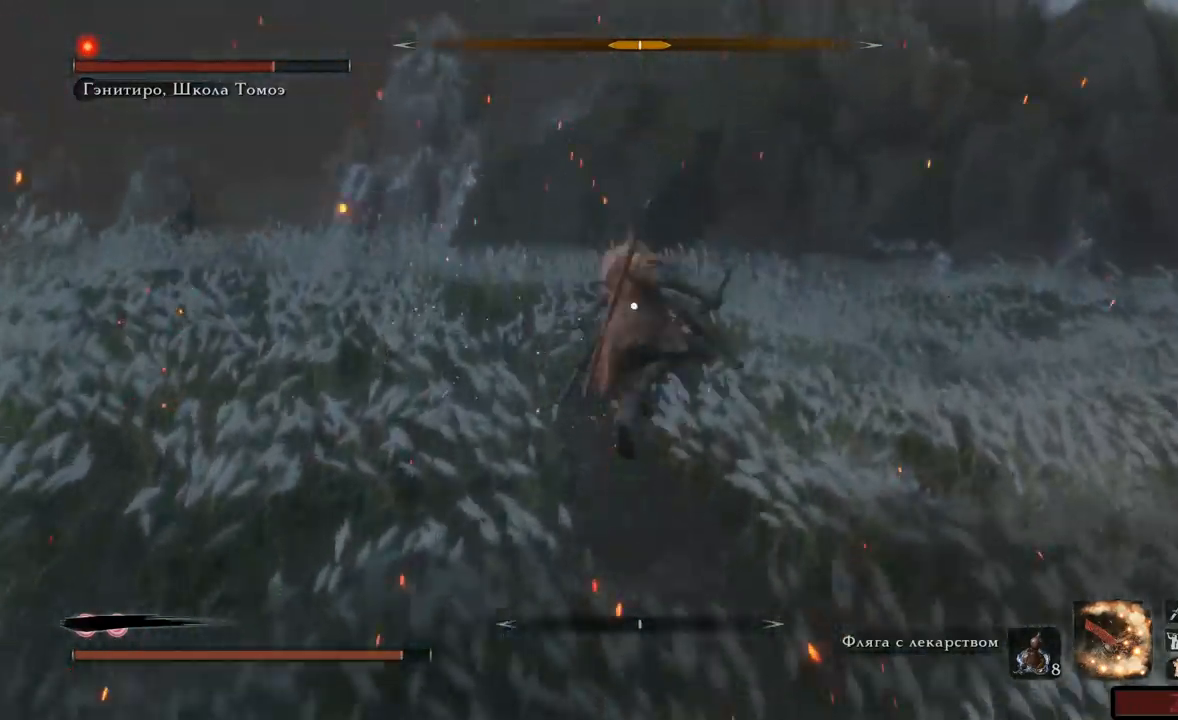
{"dt_ms": 500, "buttons": ["L1"], "left_stick": "up", "right_stick": "center", "events": [[67, "R1", "down"], [117, "L1", "down"], [117, "R1", "up"], [167, "R1", "down"], [217, "R1", "up"], [267, "R1", "down"], [333, "R1", "up"], [383, "R1", "down"], [450, "R1", "up"]]}
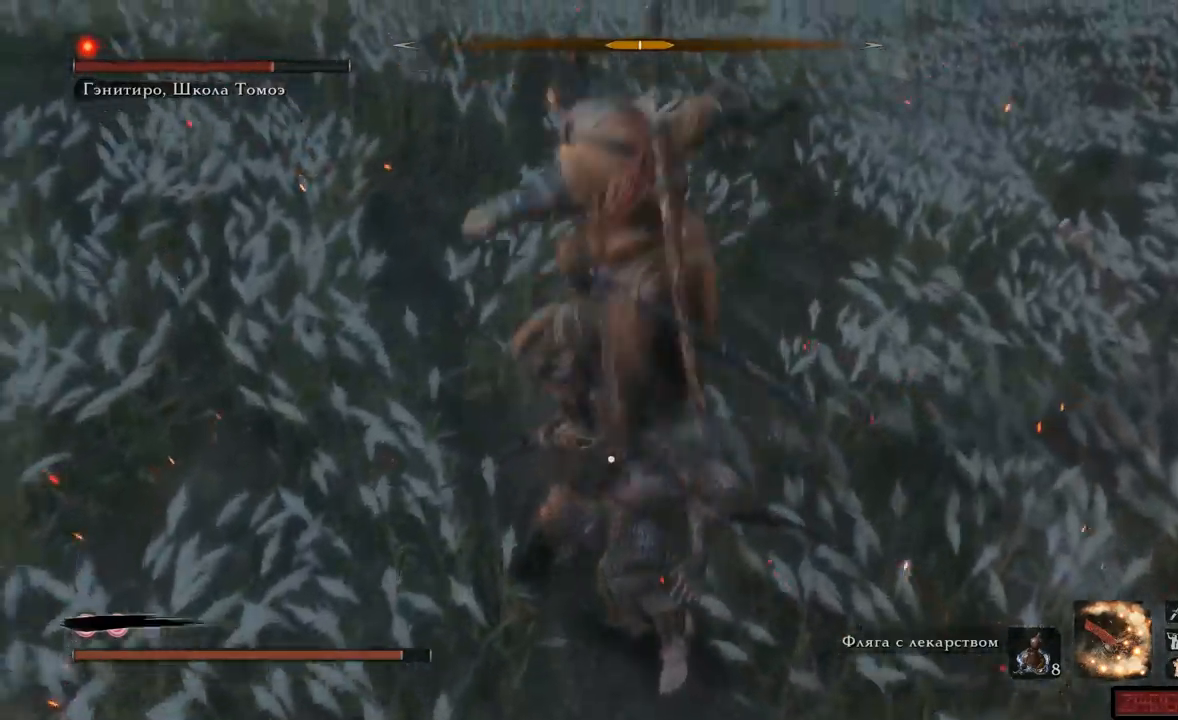
{"dt_ms": 501, "buttons": ["L1", "R1"], "left_stick": "up", "right_stick": "center", "events": [[17, "R1", "down"], [84, "R1", "up"], [134, "R1", "down"], [184, "R1", "up"], [234, "R1", "down"], [301, "R1", "up"], [351, "R1", "down"], [401, "R1", "up"], [451, "R1", "down"]]}
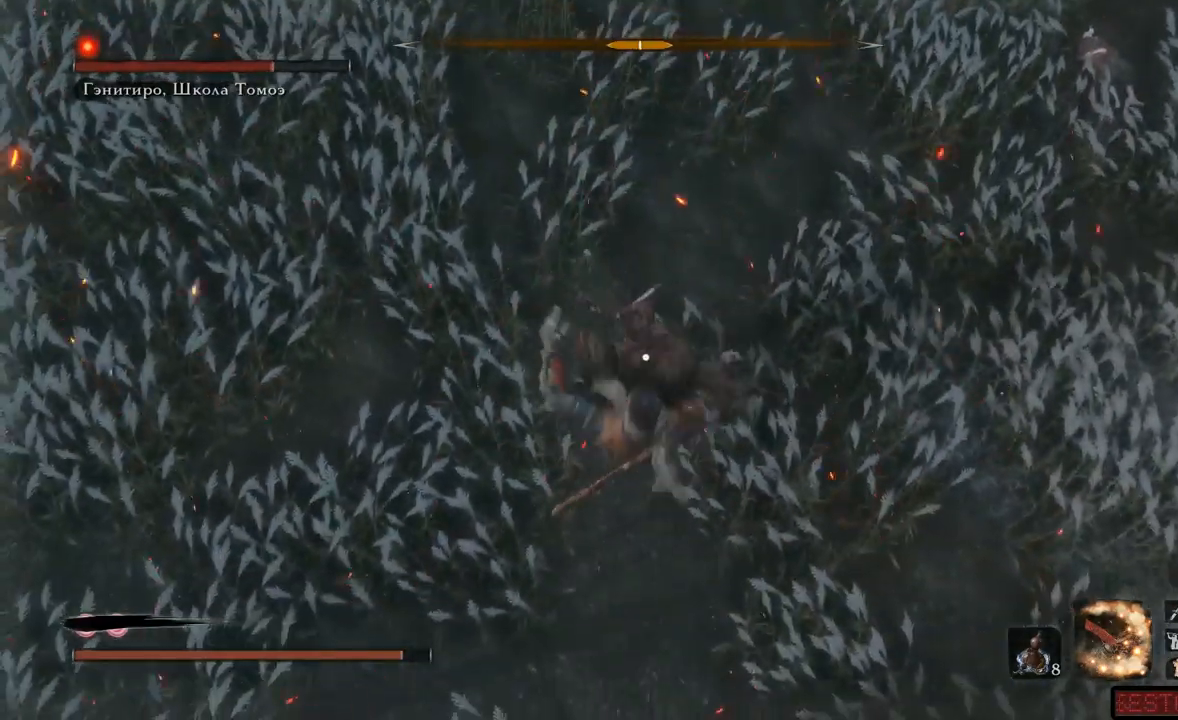
{"dt_ms": 500, "buttons": ["L1", "R1"], "left_stick": "up", "right_stick": "center", "events": [[33, "R1", "up"], [83, "R1", "down"], [150, "R1", "up"], [183, "R1", "down"], [233, "R1", "up"], [333, "R1", "down"], [400, "R1", "up"], [450, "R1", "down"]]}